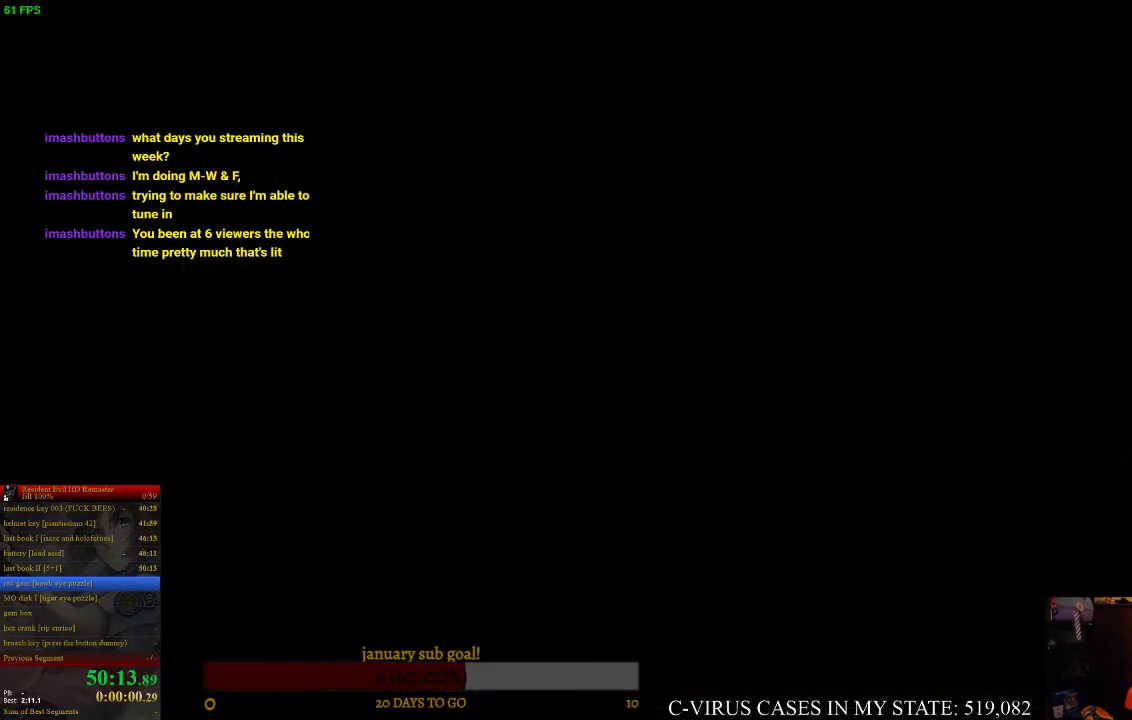
Gameplay with a controller (PlayStation layout); each line is a JSON object with the inputs held at the frame after it. "events" lists button and stick changes between this image and that frame as [ms after this image, input, new state], when the widget could be followed in between. Not read: CROSS L3 R3.
{"buttons": ["CIRCLE", "DPAD_UP"], "left_stick": "center", "right_stick": "center"}
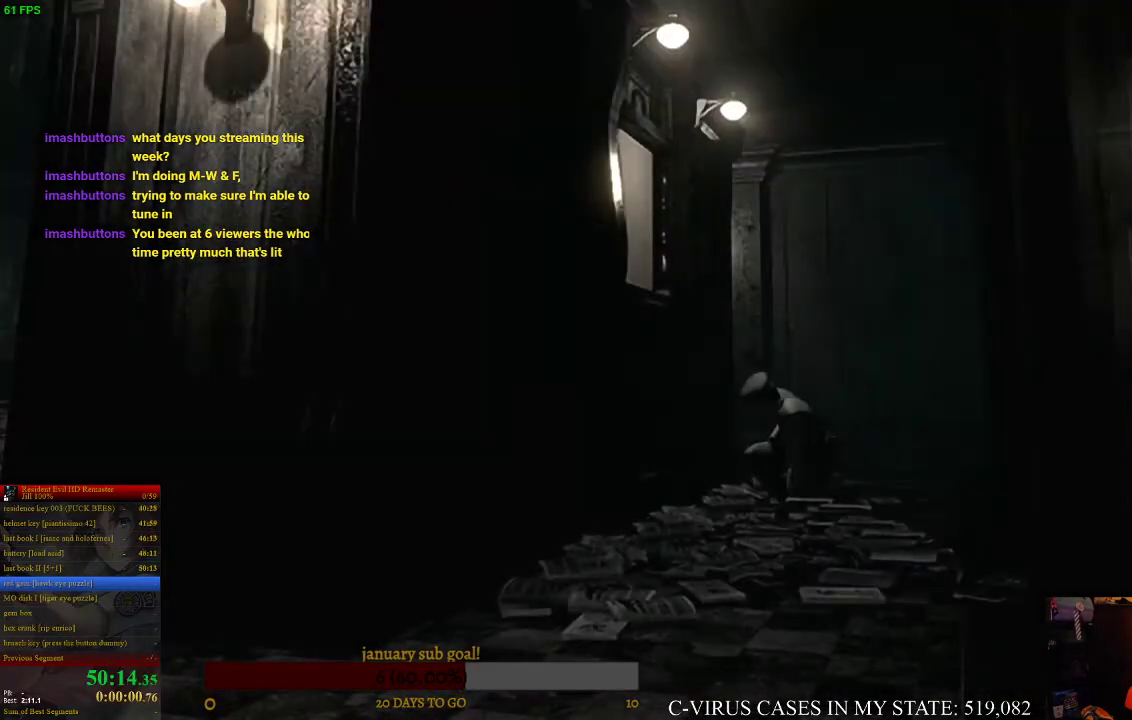
{"buttons": ["CIRCLE", "DPAD_UP", "DPAD_LEFT"], "left_stick": "center", "right_stick": "center", "events": [[500, "DPAD_LEFT", "down"]]}
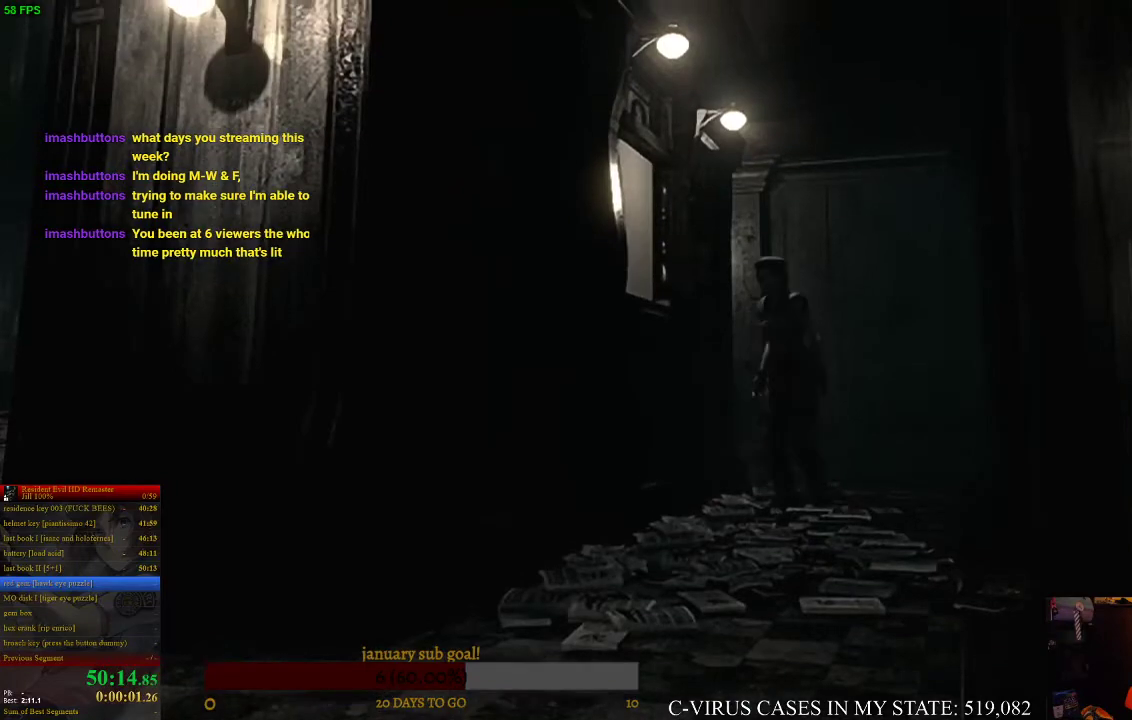
{"buttons": ["CIRCLE", "DPAD_UP"], "left_stick": "center", "right_stick": "center", "events": [[200, "DPAD_LEFT", "up"], [367, "DPAD_LEFT", "down"], [467, "DPAD_LEFT", "up"]]}
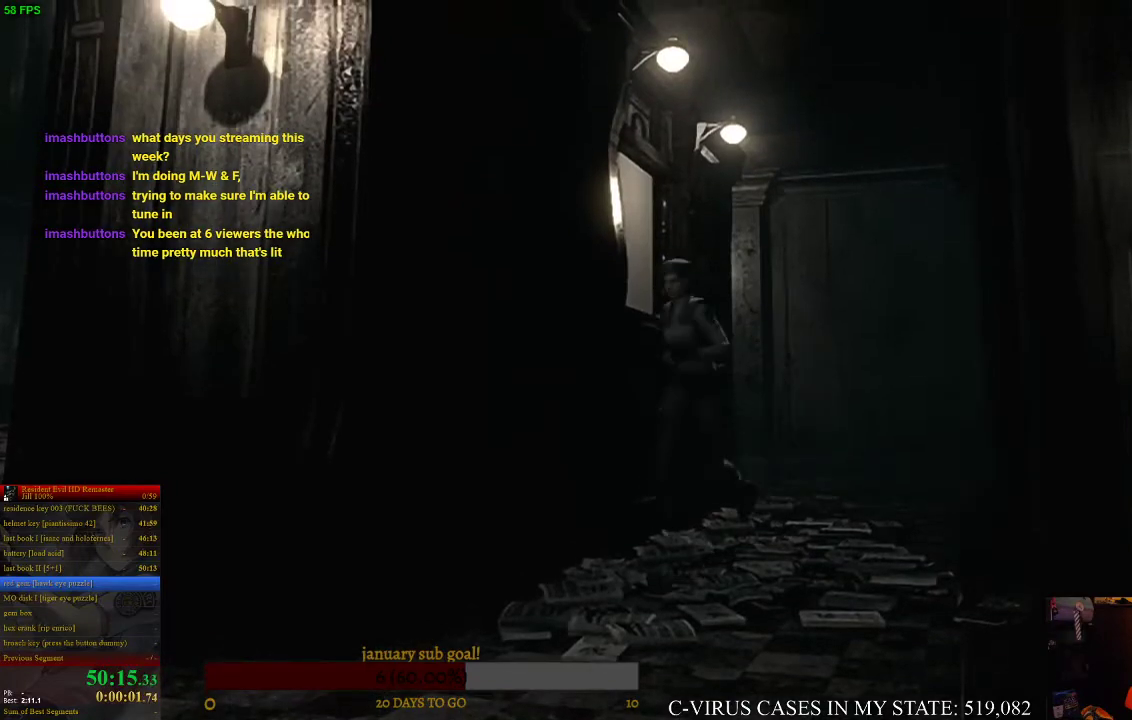
{"buttons": ["CIRCLE", "DPAD_UP", "DPAD_LEFT"], "left_stick": "center", "right_stick": "center", "events": [[433, "DPAD_LEFT", "down"]]}
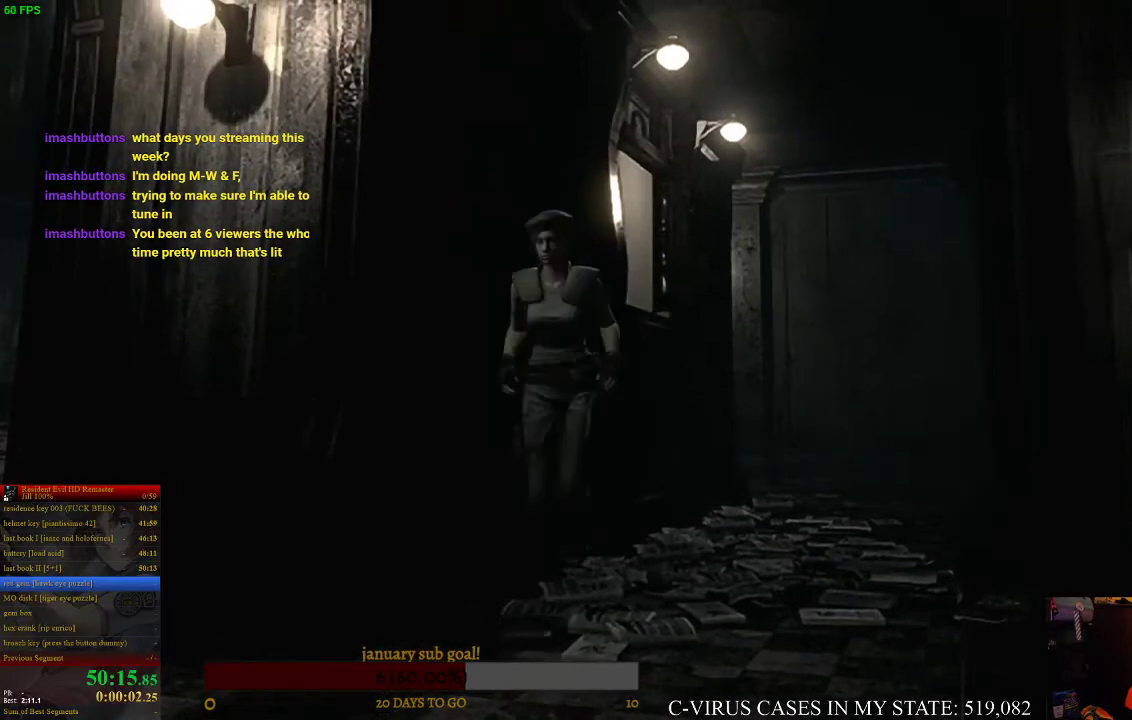
{"buttons": ["CIRCLE", "DPAD_UP", "DPAD_RIGHT"], "left_stick": "center", "right_stick": "center"}
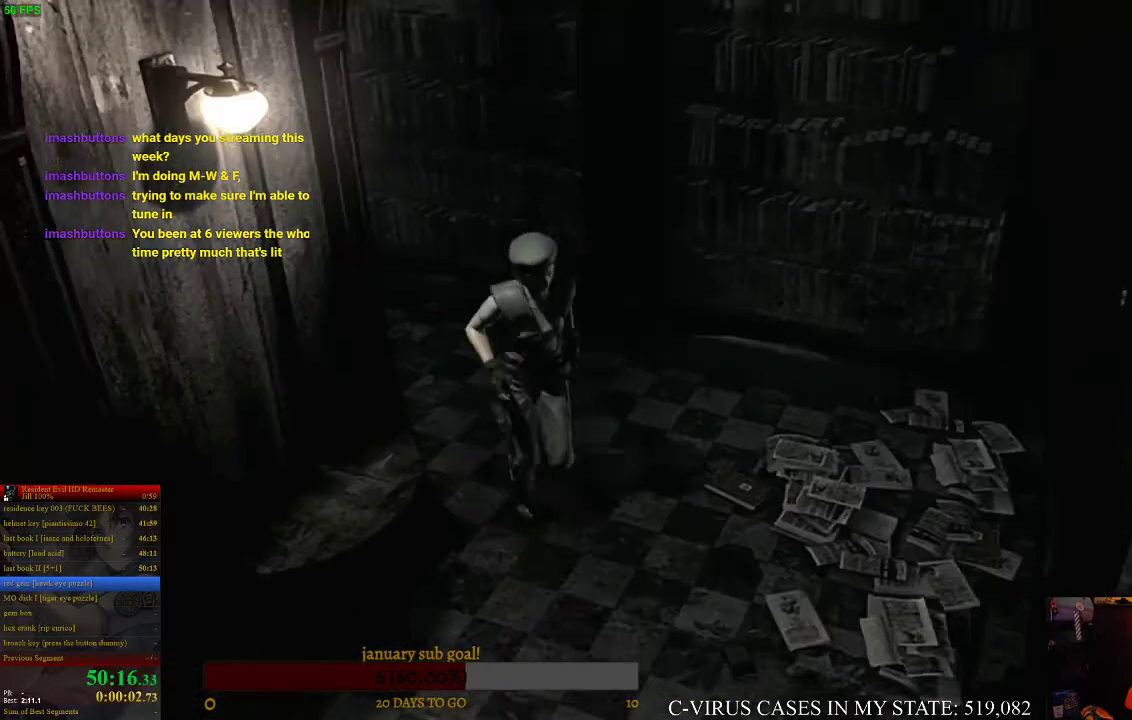
{"buttons": ["CIRCLE", "DPAD_UP"], "left_stick": "center", "right_stick": "center"}
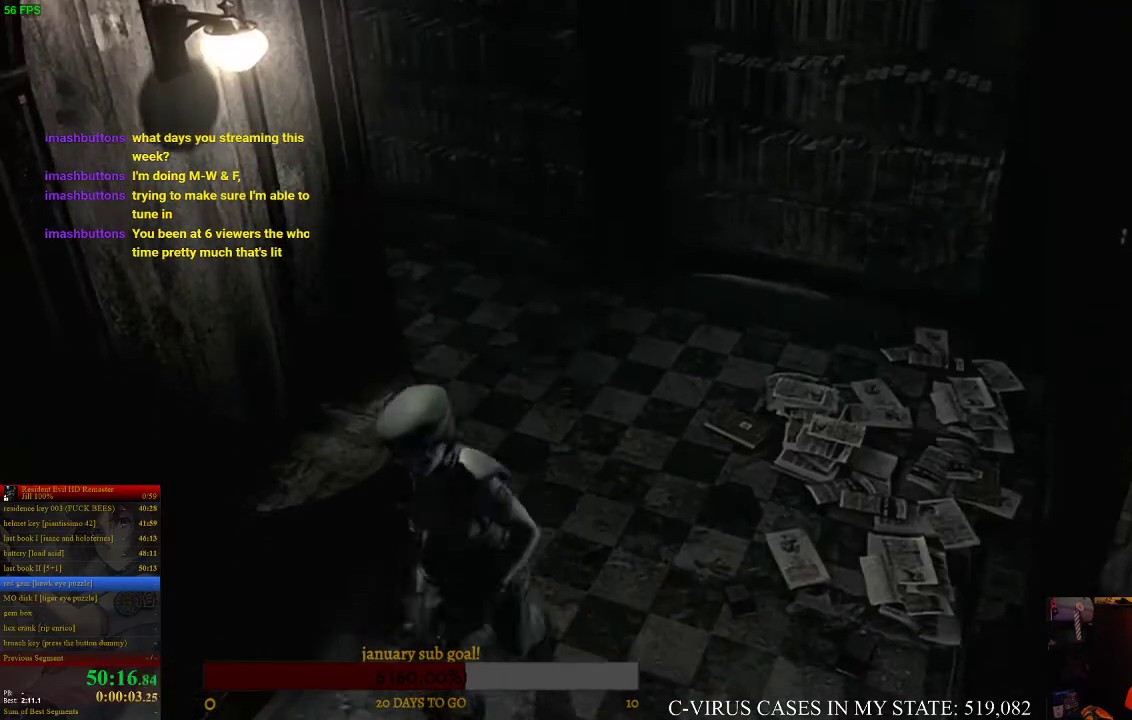
{"buttons": ["CIRCLE", "DPAD_UP"], "left_stick": "center", "right_stick": "center"}
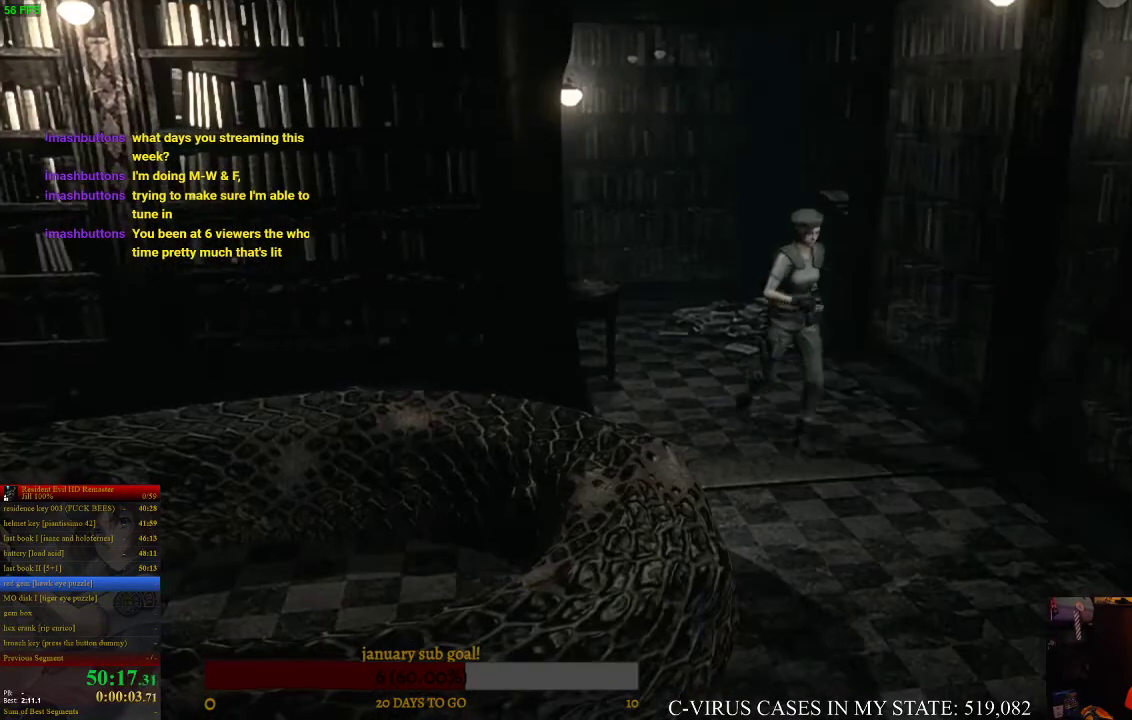
{"buttons": ["CIRCLE", "DPAD_UP"], "left_stick": "center", "right_stick": "center", "events": [[300, "DPAD_RIGHT", "down"], [433, "DPAD_RIGHT", "up"]]}
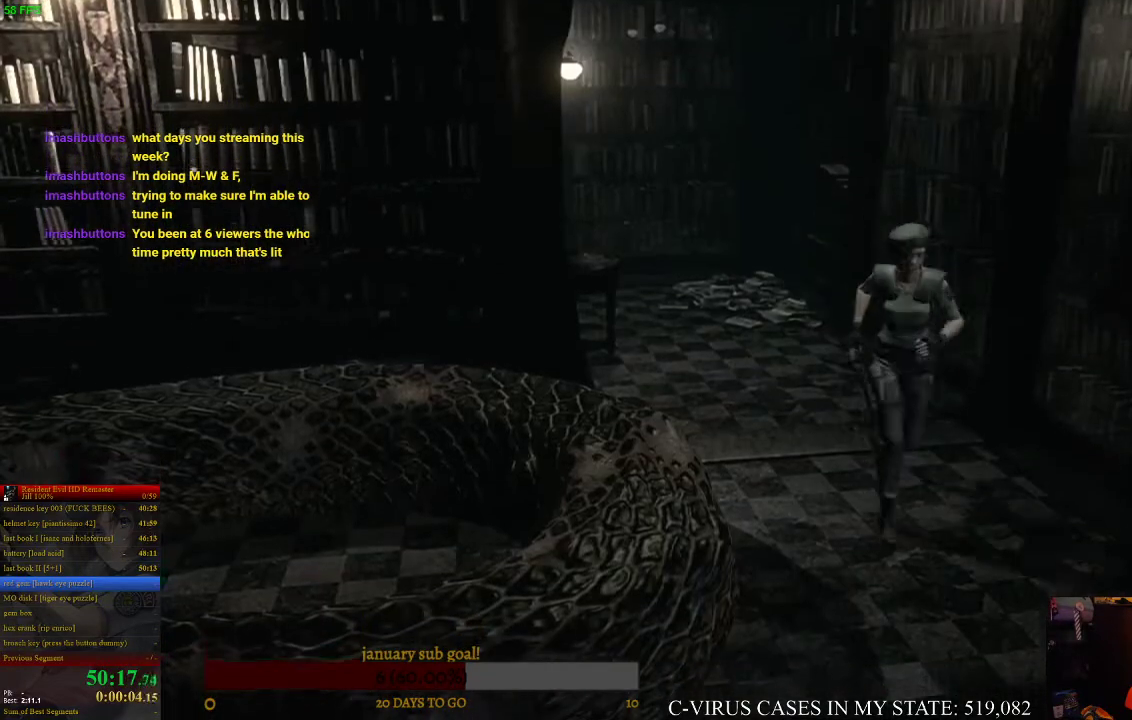
{"buttons": ["CIRCLE", "DPAD_UP"], "left_stick": "center", "right_stick": "center", "events": [[67, "DPAD_RIGHT", "down"], [233, "DPAD_RIGHT", "up"]]}
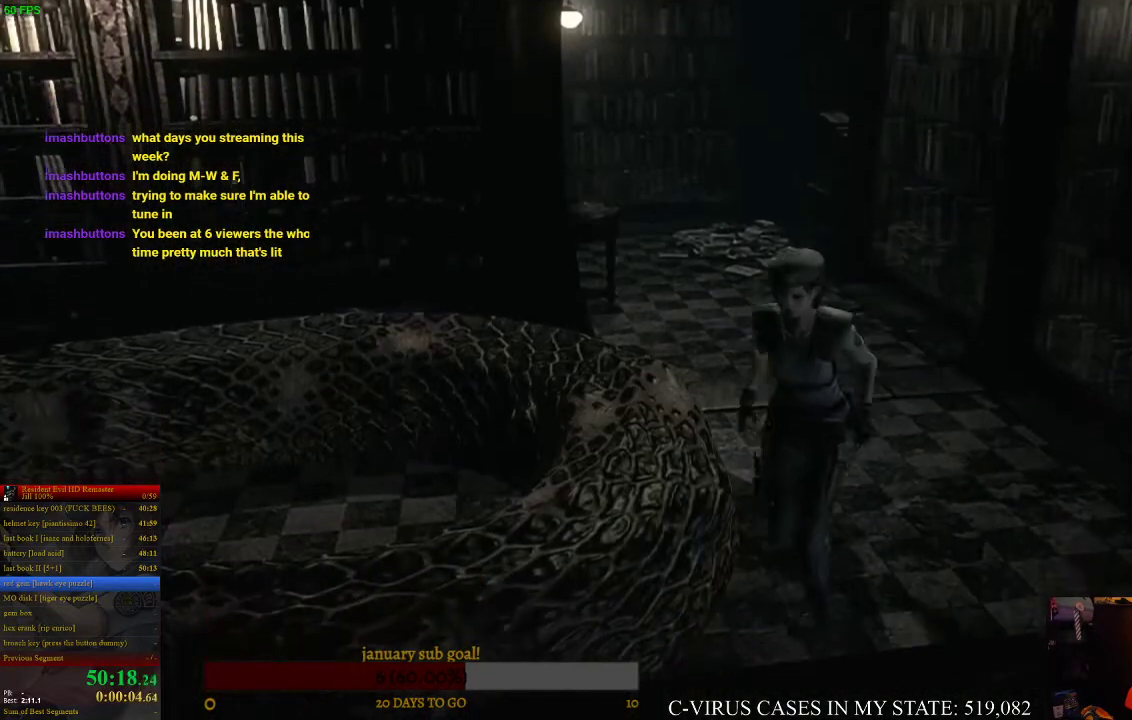
{"buttons": ["CIRCLE", "DPAD_UP"], "left_stick": "center", "right_stick": "center"}
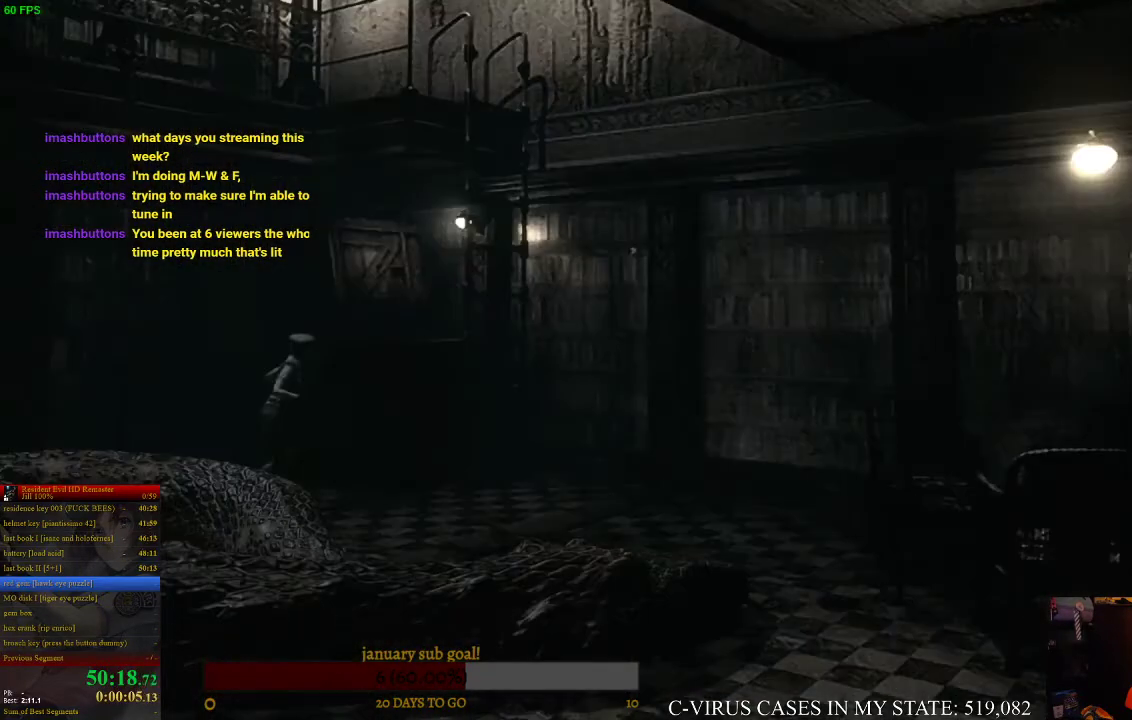
{"buttons": ["CIRCLE", "DPAD_UP"], "left_stick": "center", "right_stick": "center", "events": [[100, "DPAD_LEFT", "down"], [333, "DPAD_LEFT", "up"]]}
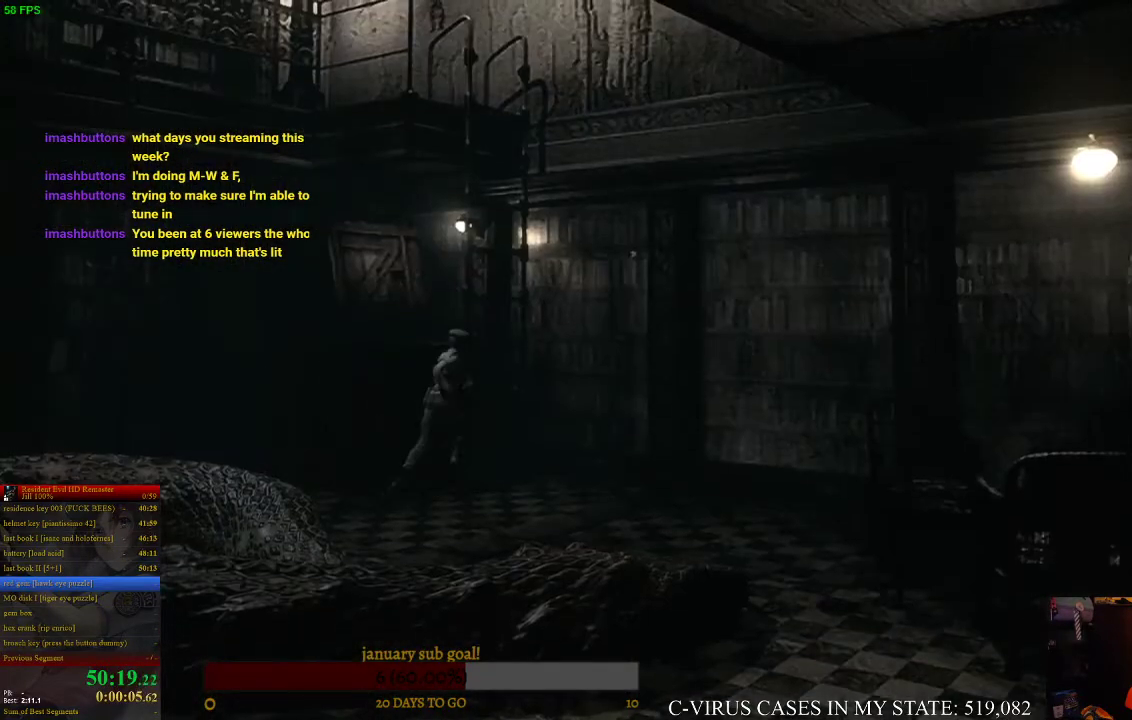
{"buttons": ["DPAD_UP", "DPAD_LEFT"], "left_stick": "center", "right_stick": "center", "events": [[167, "DPAD_LEFT", "down"], [367, "CIRCLE", "up"]]}